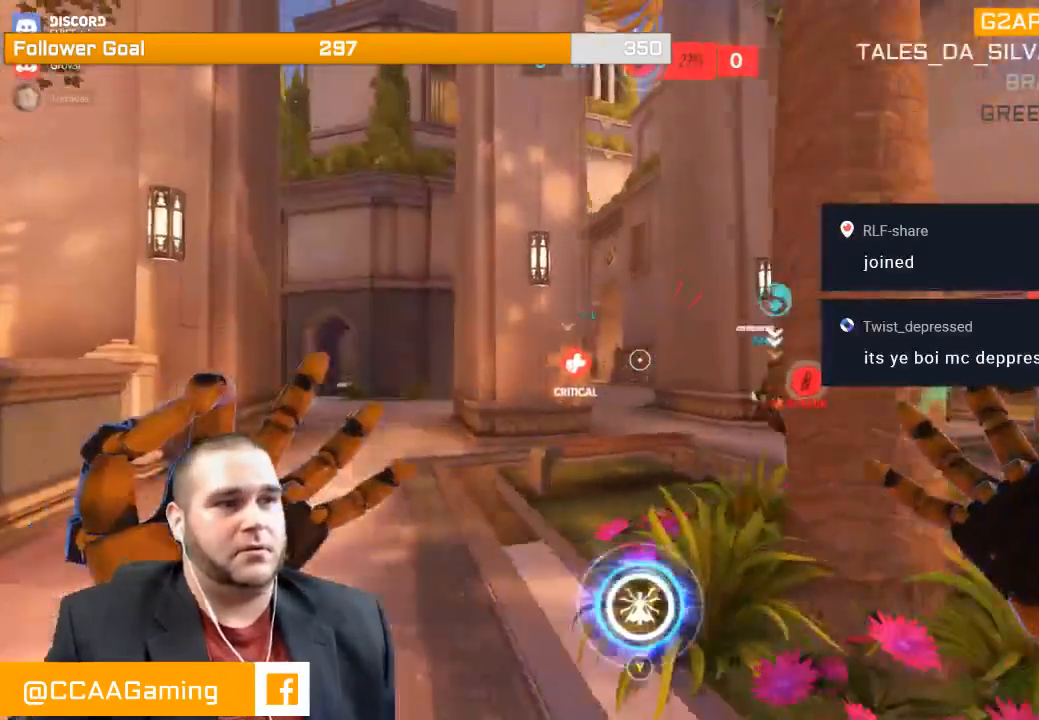
Gameplay with a controller (PlayStation layout); each line is a JSON object with the inputs held at the frame after it. "events" lists button and stick changes between this image and that frame as [ms after this image, input, new state], when the widget could be followed in between. Not read: L3.
{"buttons": [], "left_stick": "right", "right_stick": "left", "events": [[17, "R1", "down"], [17, "right_stick", "left"], [83, "R1", "up"], [133, "R1", "down"], [200, "right_stick", "center"], [233, "R1", "up"], [267, "R1", "down"], [350, "R1", "up"], [400, "R1", "down"], [400, "right_stick", "left"], [500, "R1", "up"]]}
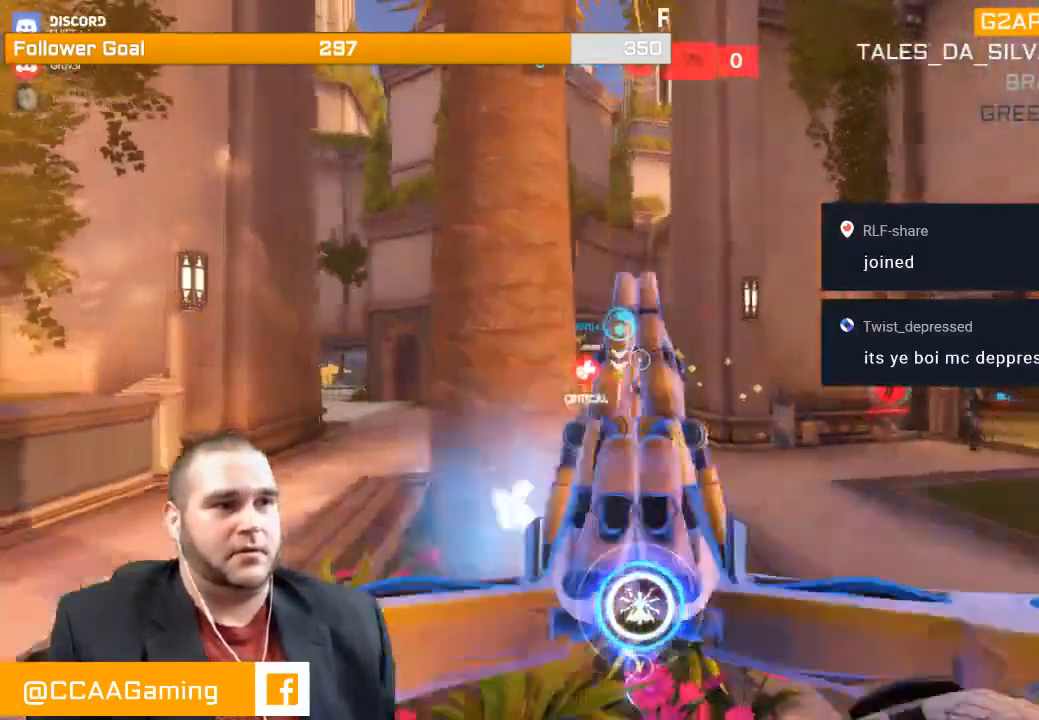
{"buttons": [], "left_stick": "down-right", "right_stick": "center", "events": [[83, "R1", "down"], [83, "right_stick", "center"], [167, "R1", "up"], [183, "R1", "down"], [300, "R1", "up"], [383, "R1", "down"], [417, "left_stick", "down-right"], [467, "R1", "up"]]}
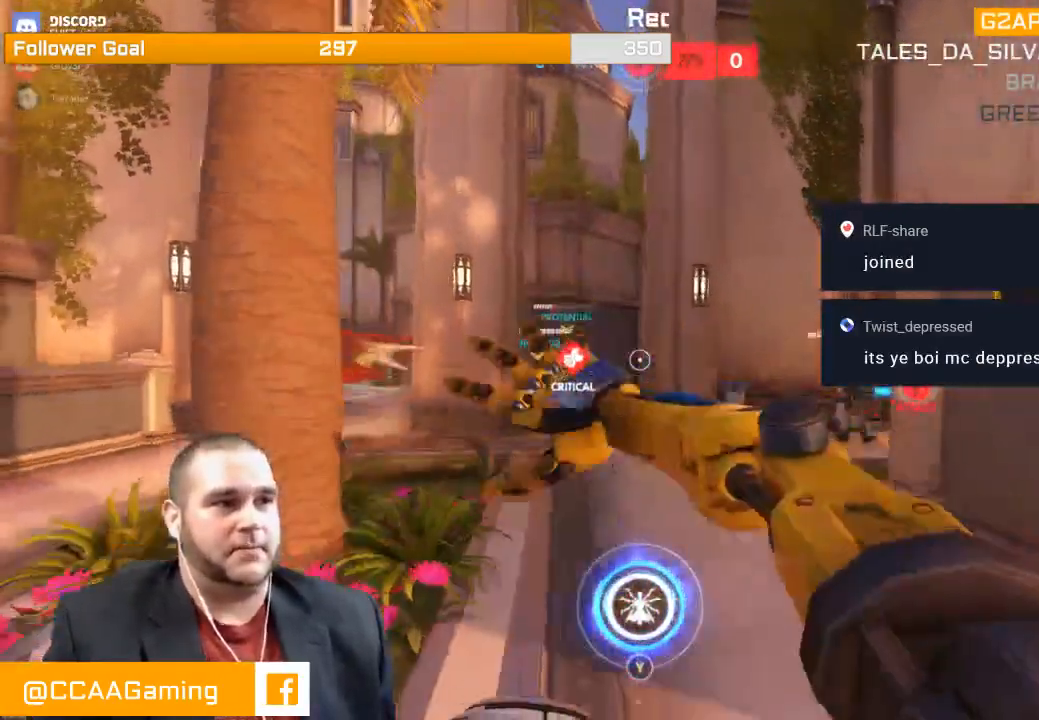
{"buttons": [], "left_stick": "down-right", "right_stick": "center", "events": []}
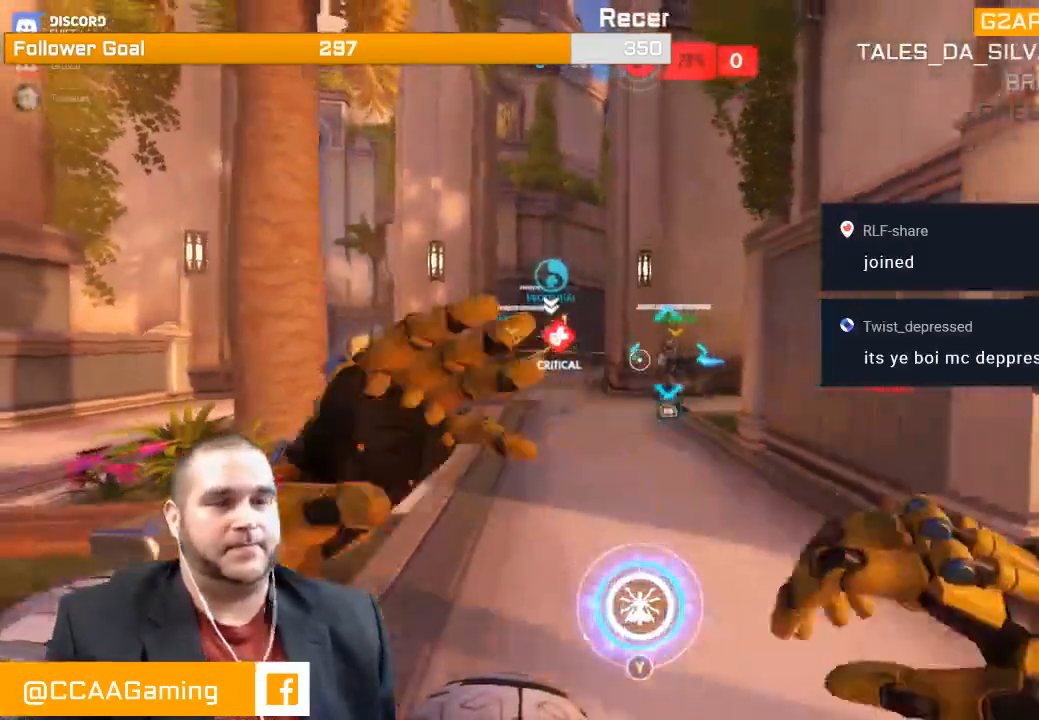
{"buttons": [], "left_stick": "left", "right_stick": "center", "events": [[17, "left_stick", "down"], [367, "left_stick", "down-left"], [500, "left_stick", "left"]]}
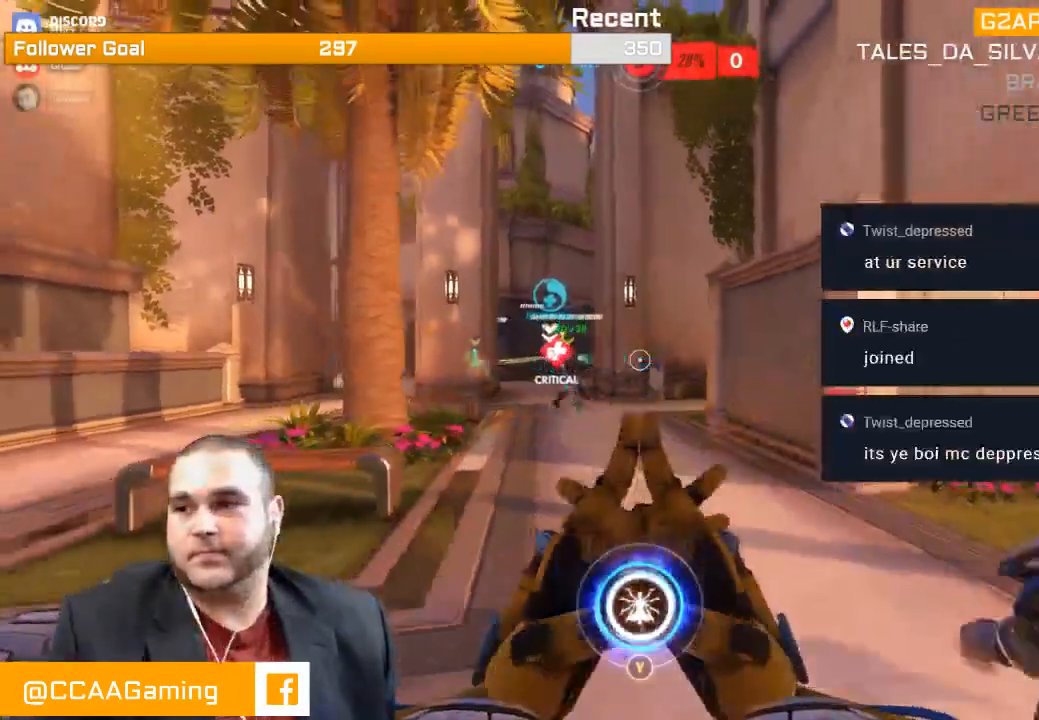
{"buttons": [], "left_stick": "up-right", "right_stick": "center", "events": [[133, "SQUARE", "down"], [183, "left_stick", "up-left"], [217, "SQUARE", "up"], [300, "SQUARE", "down"], [417, "SQUARE", "up"], [433, "left_stick", "up-right"]]}
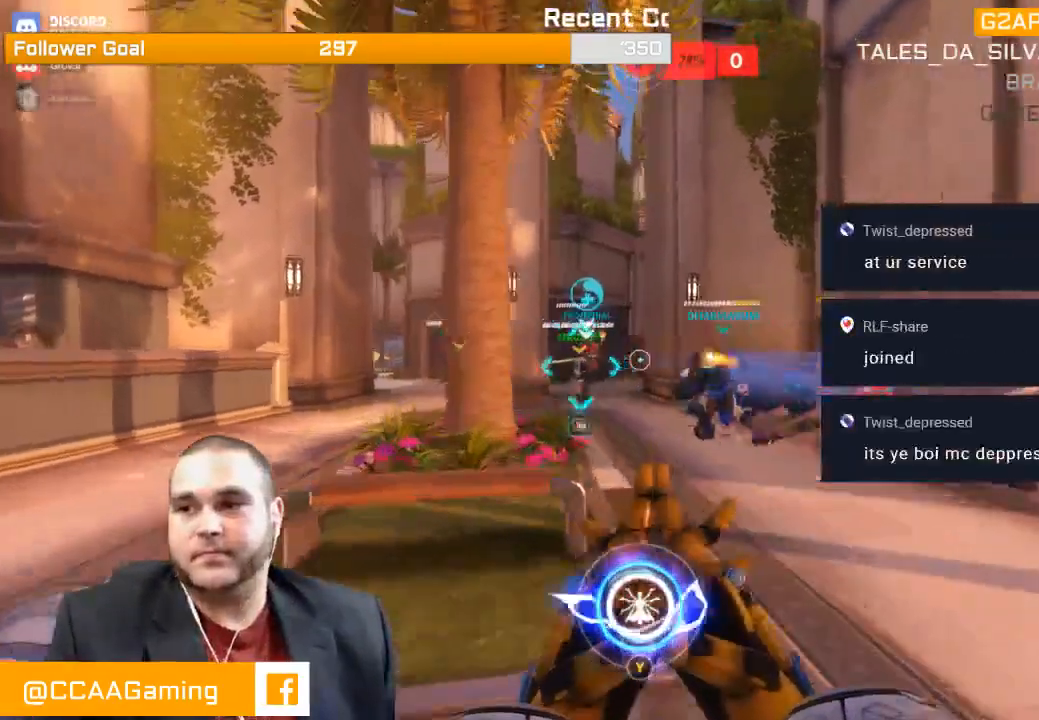
{"buttons": ["R1"], "left_stick": "up", "right_stick": "center", "events": [[117, "right_stick", "left"], [133, "left_stick", "right"], [250, "R1", "down"], [283, "right_stick", "center"], [350, "R1", "up"], [400, "R1", "down"], [433, "left_stick", "up"]]}
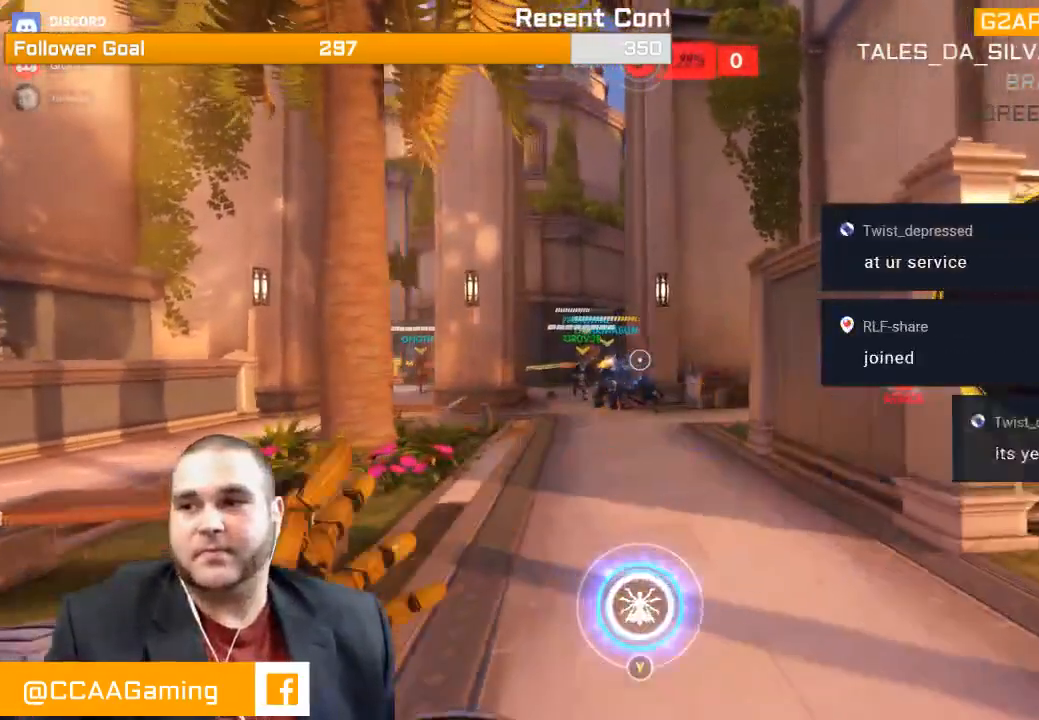
{"buttons": [], "left_stick": "left", "right_stick": "center", "events": [[17, "R1", "up"], [83, "R1", "down"], [83, "left_stick", "left"], [167, "R1", "up"]]}
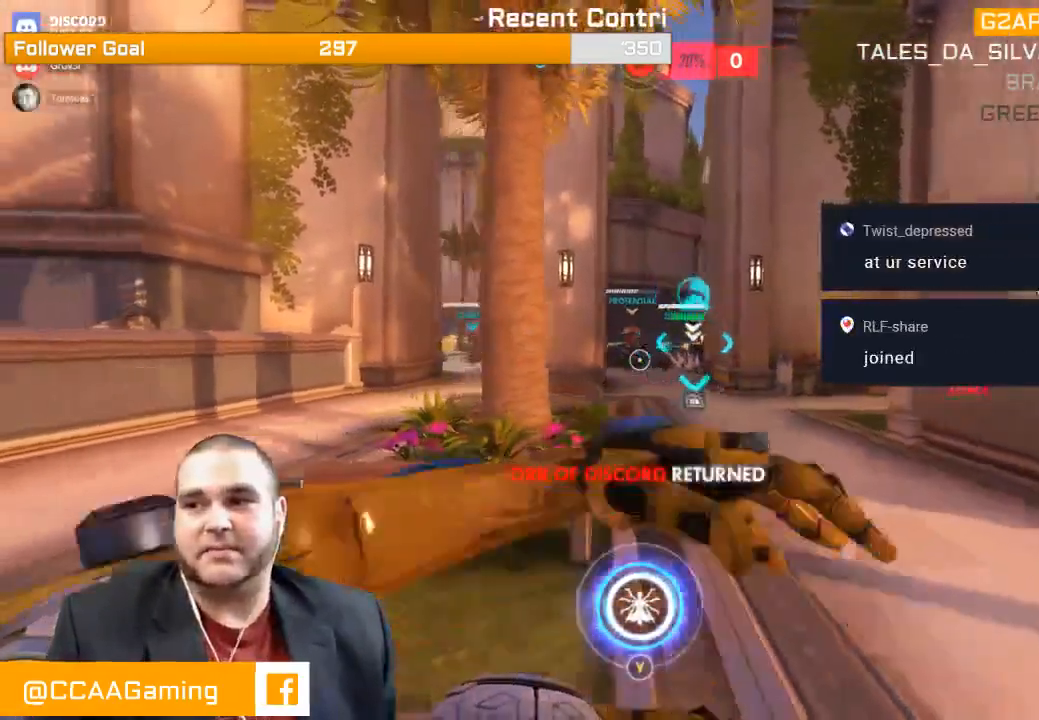
{"buttons": [], "left_stick": "up-left", "right_stick": "center", "events": [[283, "left_stick", "up-left"]]}
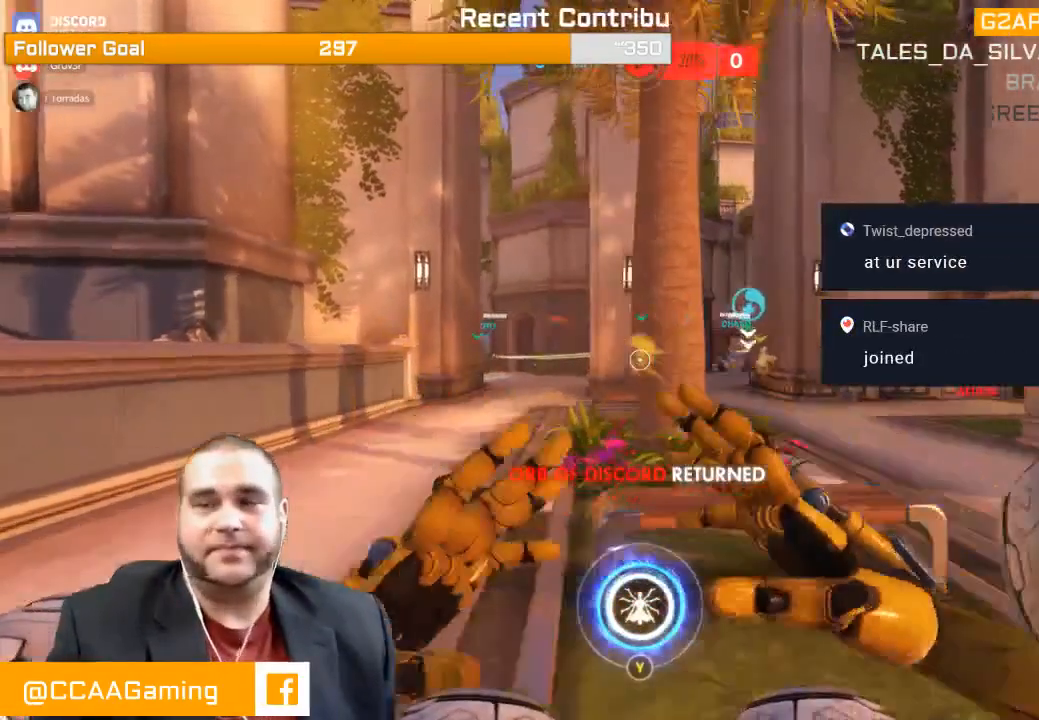
{"buttons": [], "left_stick": "up-left", "right_stick": "center", "events": [[133, "right_stick", "right"], [333, "right_stick", "center"]]}
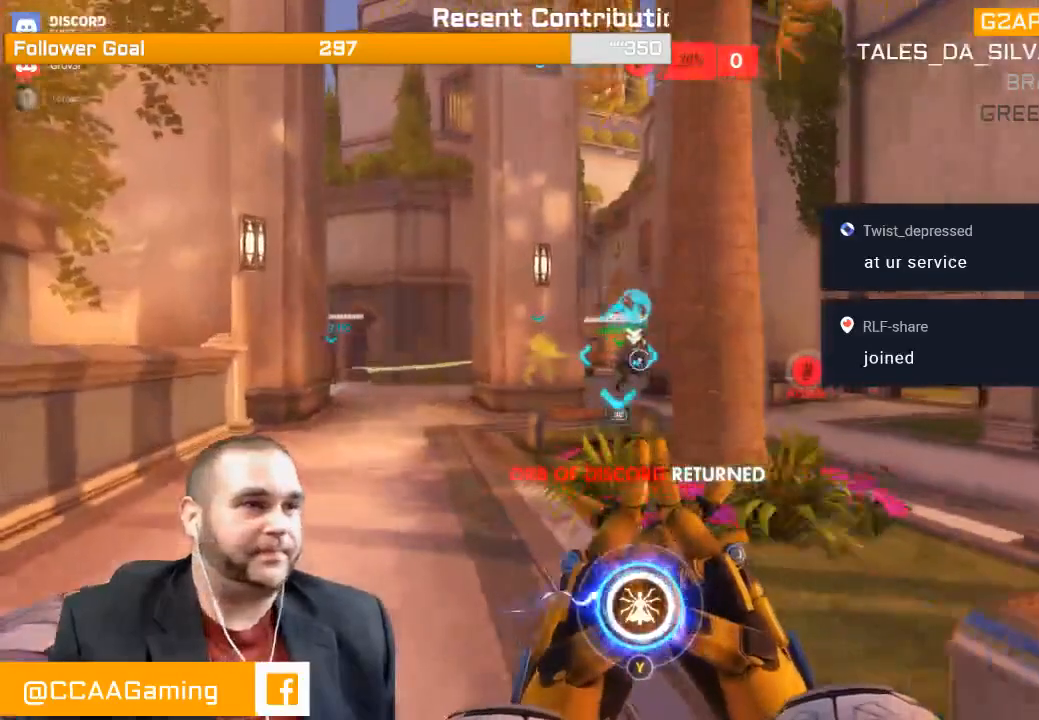
{"buttons": [], "left_stick": "up-left", "right_stick": "center", "events": [[150, "right_stick", "right"], [217, "R1", "down"], [300, "right_stick", "center"], [333, "R1", "up"], [417, "R1", "down"], [450, "R1", "up"]]}
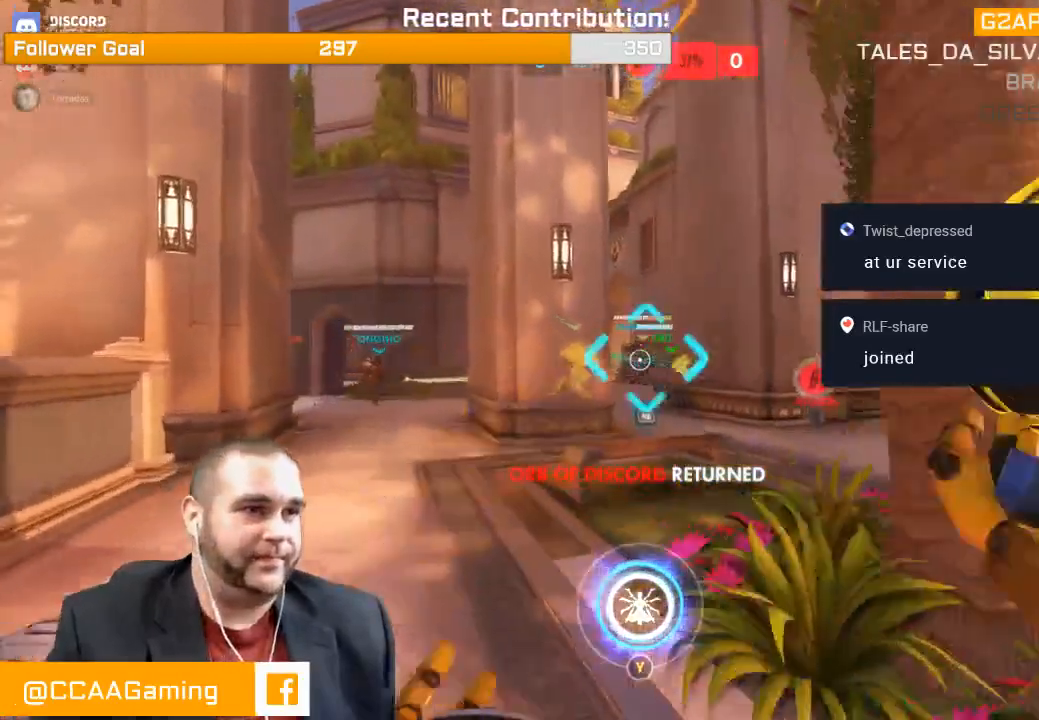
{"buttons": [], "left_stick": "up-left", "right_stick": "left", "events": [[300, "right_stick", "left"]]}
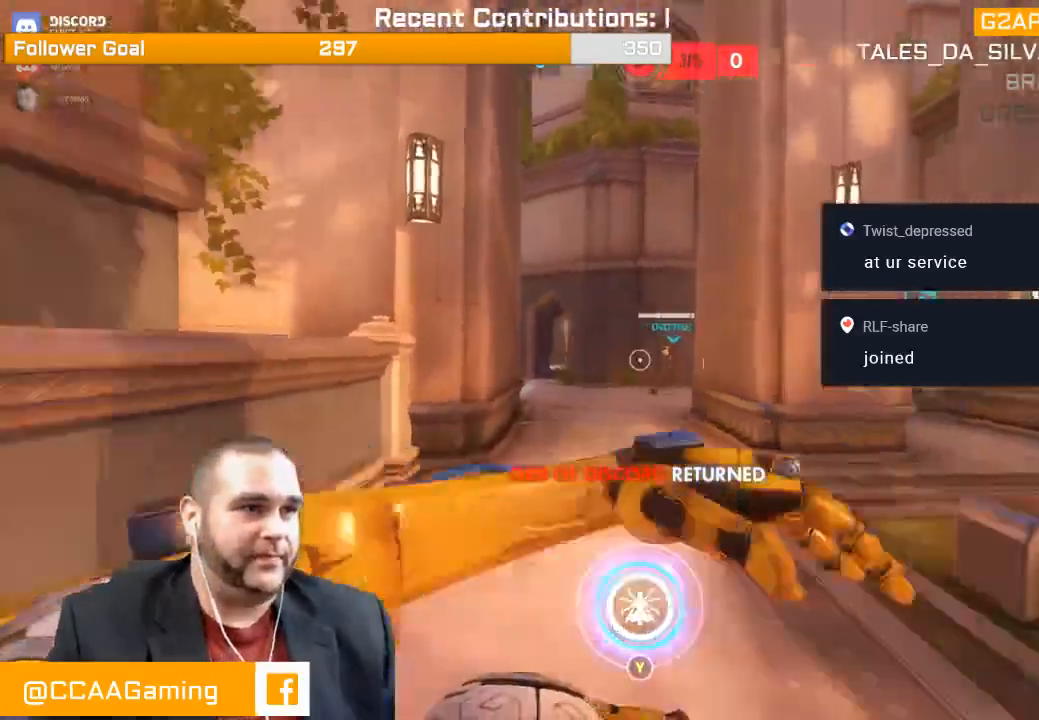
{"buttons": [], "left_stick": "up-left", "right_stick": "right", "events": [[17, "R1", "down"], [17, "left_stick", "up"], [50, "right_stick", "center"], [100, "R1", "up"], [133, "R1", "down"], [250, "R1", "up"], [483, "left_stick", "up-left"], [483, "right_stick", "right"]]}
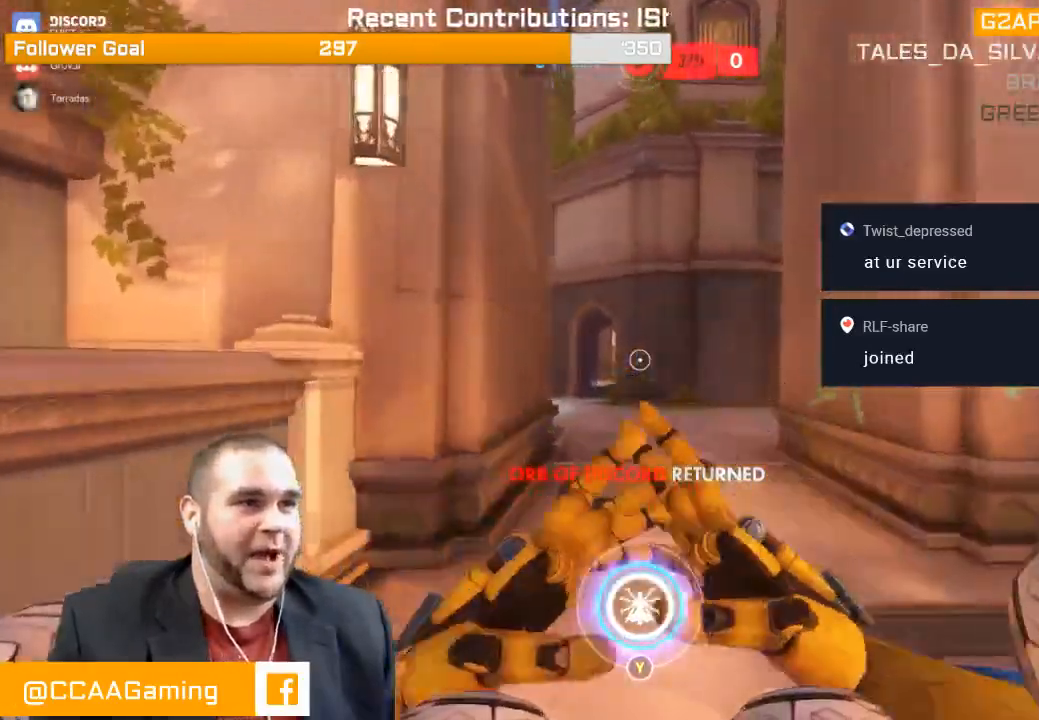
{"buttons": [], "left_stick": "up", "right_stick": "center", "events": [[183, "right_stick", "center"], [200, "left_stick", "up"], [283, "right_stick", "right"], [433, "right_stick", "center"]]}
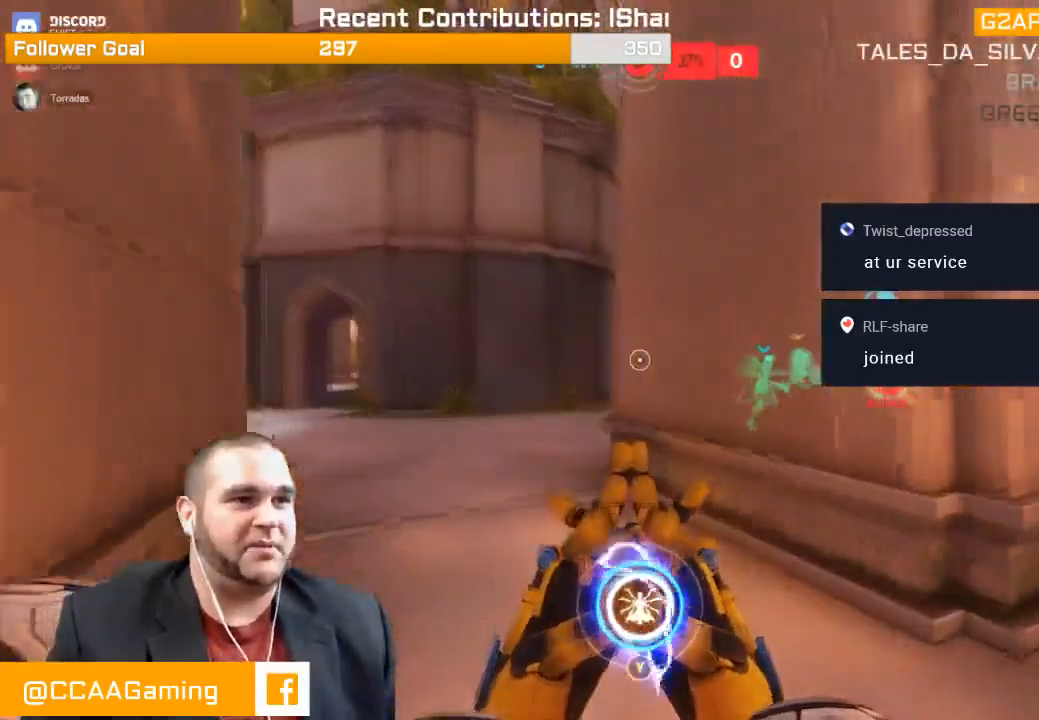
{"buttons": ["R1"], "left_stick": "up-left", "right_stick": "right", "events": [[83, "right_stick", "right"], [133, "left_stick", "up-left"], [233, "right_stick", "center"], [317, "R1", "down"], [383, "right_stick", "right"], [433, "R1", "up"], [500, "R1", "down"]]}
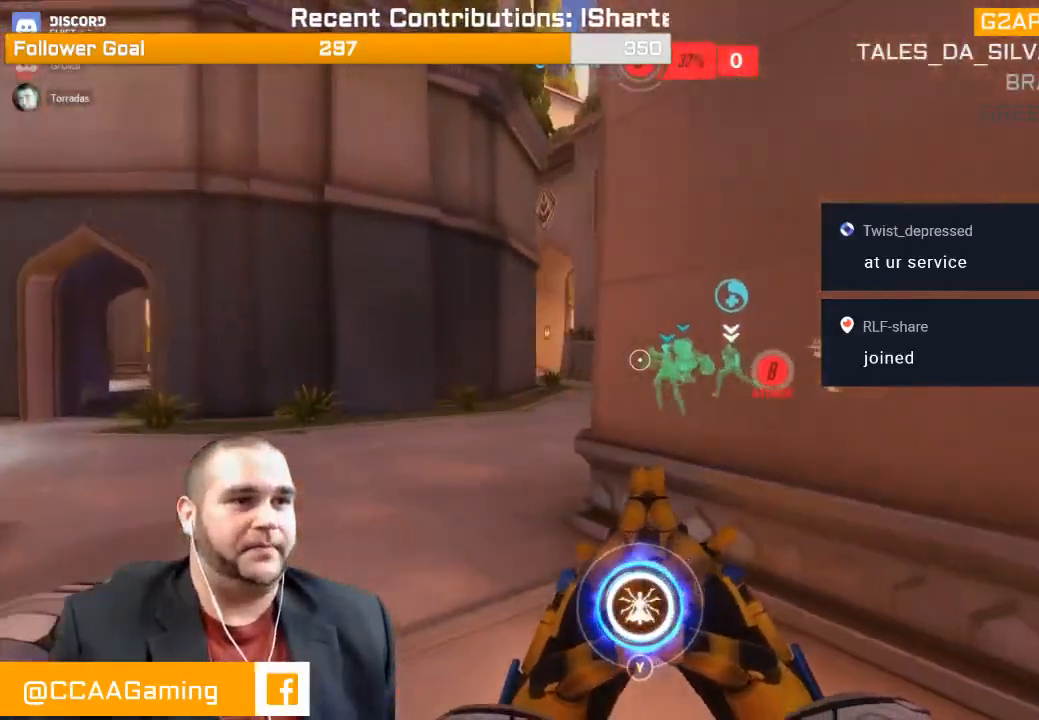
{"buttons": ["R1"], "left_stick": "left", "right_stick": "right", "events": [[83, "R1", "up"], [83, "right_stick", "center"], [150, "R1", "down"], [233, "R1", "up"], [317, "R1", "down"], [383, "R1", "up"], [450, "left_stick", "left"], [467, "R1", "down"], [467, "right_stick", "right"]]}
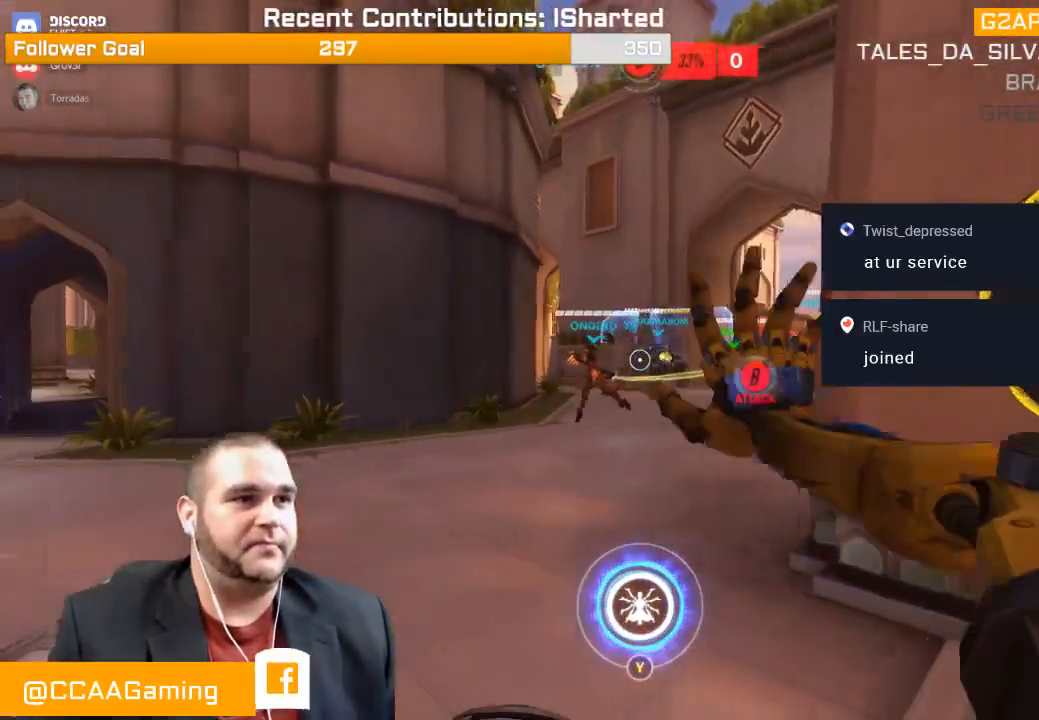
{"buttons": ["L1", "R2"], "left_stick": "up-left", "right_stick": "center", "events": [[50, "R1", "up"], [117, "right_stick", "center"], [150, "left_stick", "down-right"], [350, "R2", "down"], [450, "left_stick", "up-right"], [500, "L1", "down"], [500, "left_stick", "up-left"]]}
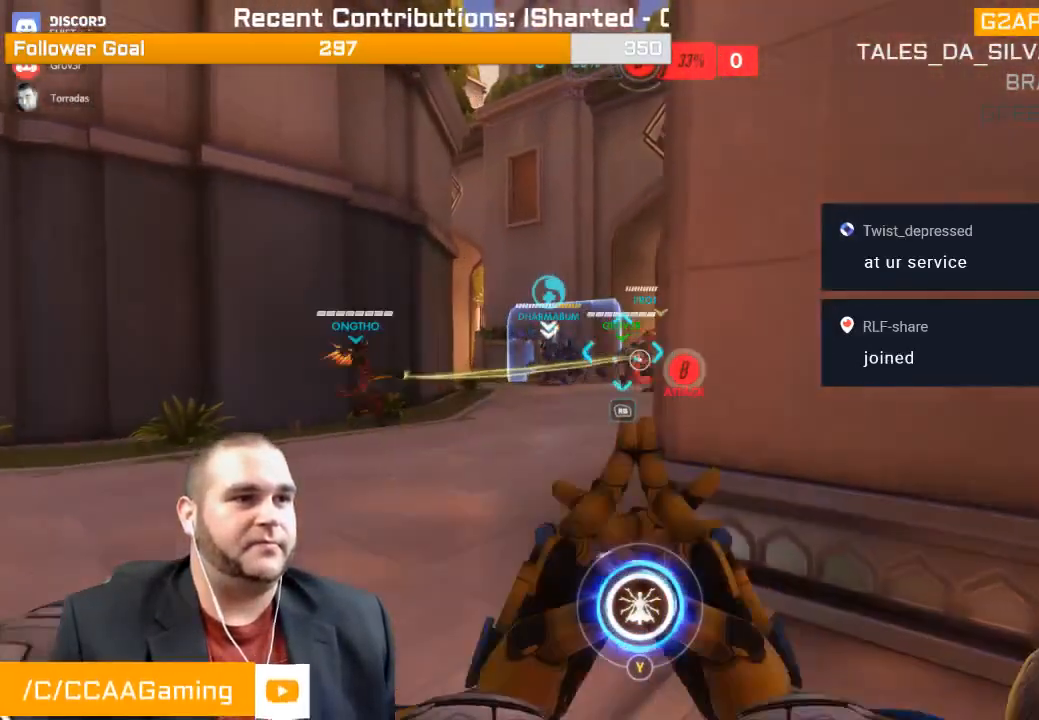
{"buttons": ["R2"], "left_stick": "left", "right_stick": "right", "events": [[67, "right_stick", "right"], [150, "L1", "up"], [217, "L1", "down"], [217, "right_stick", "center"], [333, "L1", "up"], [367, "L1", "down"], [400, "right_stick", "right"], [417, "left_stick", "left"], [483, "L1", "up"]]}
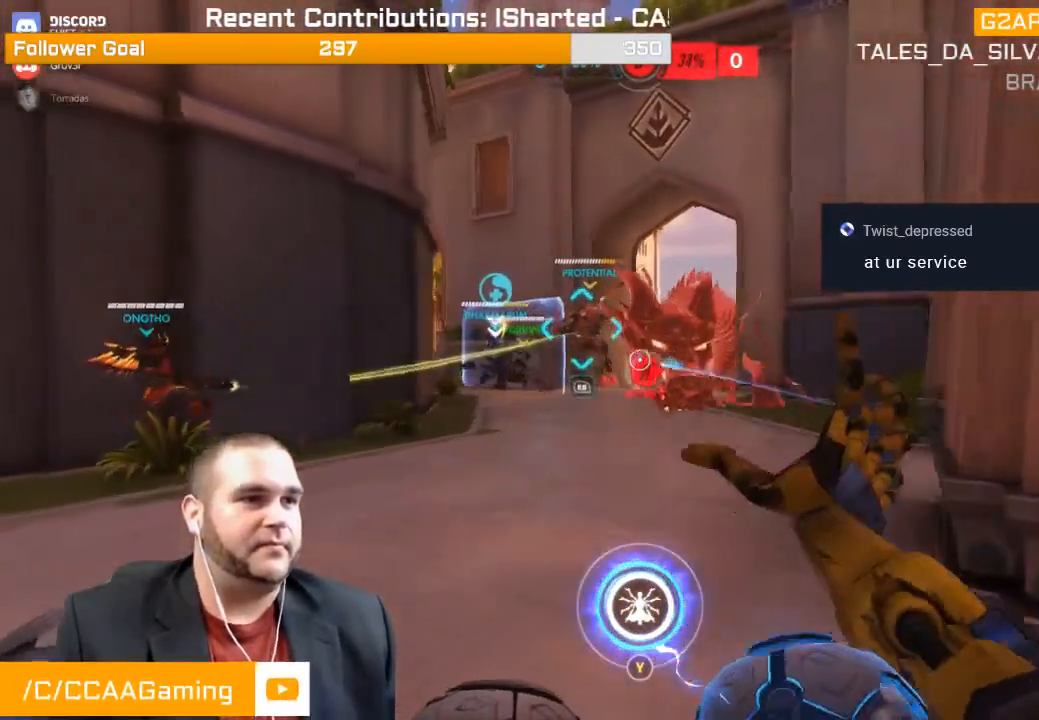
{"buttons": ["R2"], "left_stick": "left", "right_stick": "right", "events": [[67, "L1", "down"], [67, "right_stick", "center"], [133, "L1", "up"], [167, "L1", "down"], [283, "L1", "up"], [367, "L1", "down"], [383, "right_stick", "right"], [450, "L1", "up"]]}
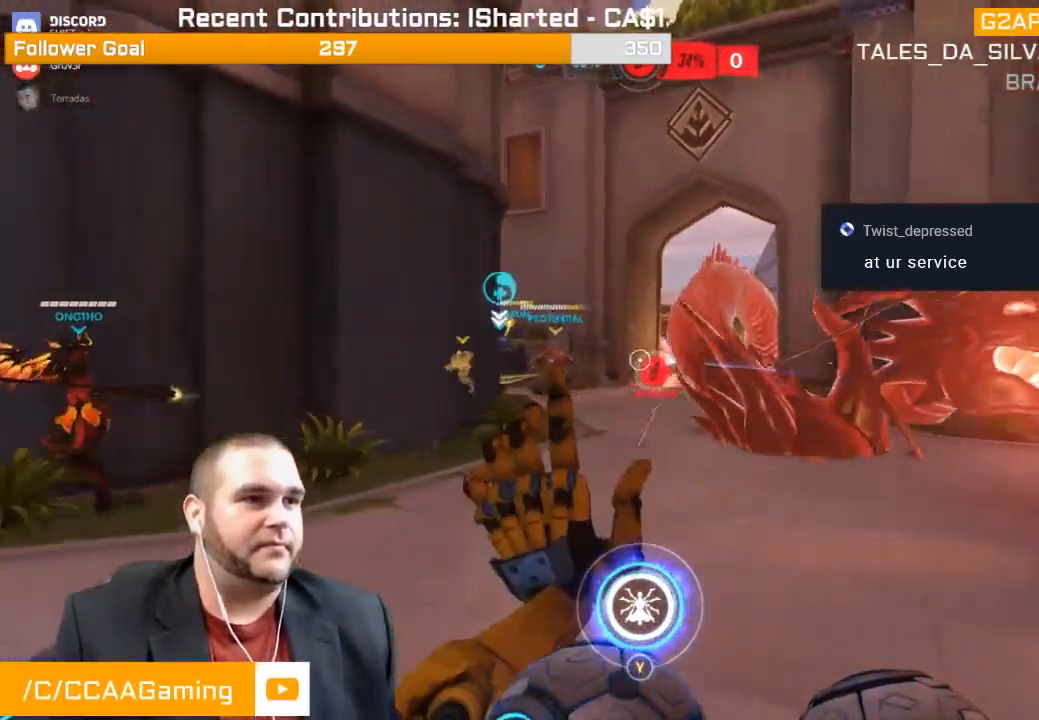
{"buttons": ["L1", "R2"], "left_stick": "left", "right_stick": "right", "events": [[17, "L1", "down"], [133, "L1", "up"], [167, "L1", "down"], [283, "L1", "up"], [283, "right_stick", "center"], [350, "L1", "down"], [483, "L1", "up"], [483, "right_stick", "right"], [500, "L1", "down"]]}
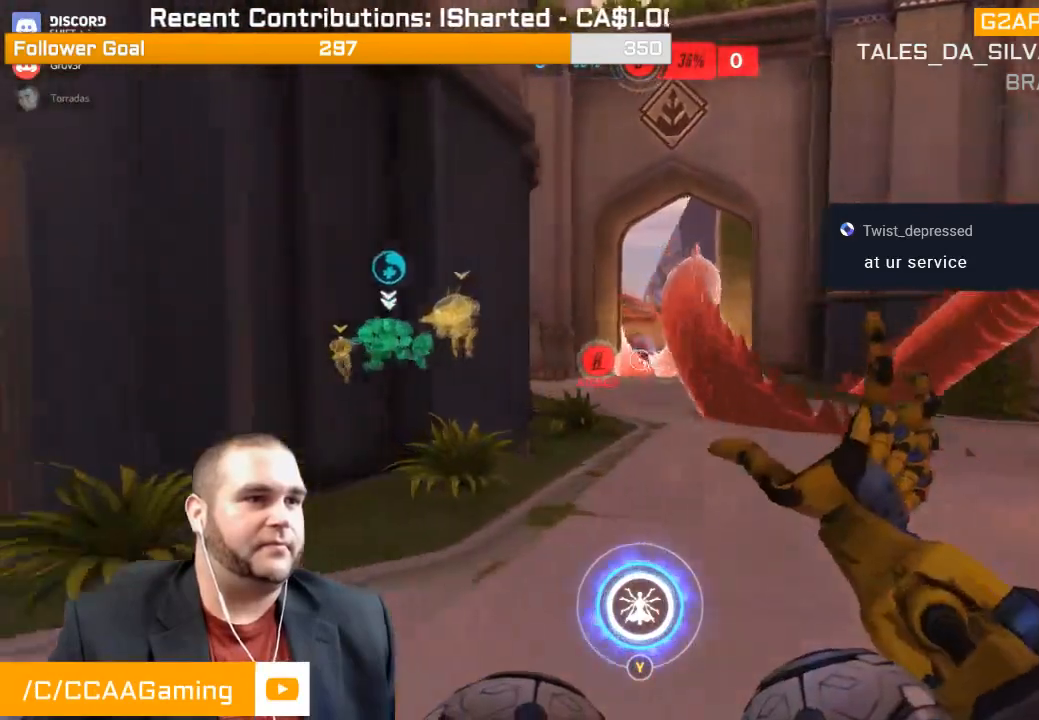
{"buttons": ["L1", "R2"], "left_stick": "left", "right_stick": "left", "events": [[117, "L1", "up"], [117, "right_stick", "center"], [167, "L1", "down"], [283, "L1", "up"], [350, "L1", "down"], [467, "L1", "up"], [467, "right_stick", "left"], [500, "L1", "down"]]}
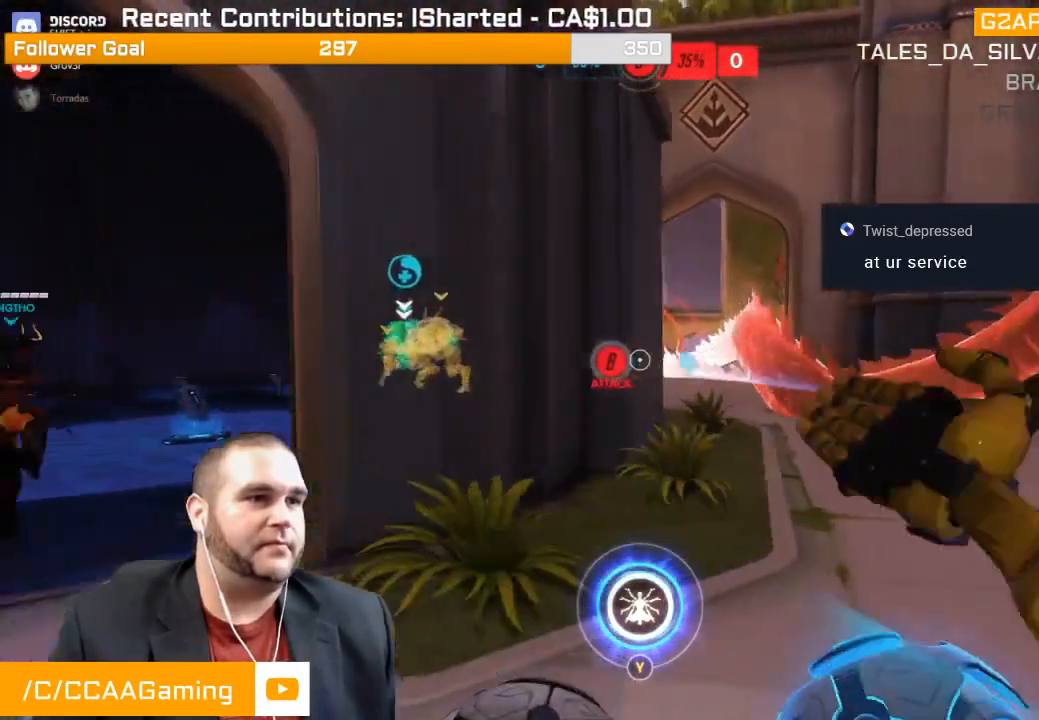
{"buttons": ["R1"], "left_stick": "up", "right_stick": "left", "events": [[117, "L1", "up"], [117, "R2", "up"], [183, "left_stick", "up-left"], [233, "right_stick", "center"], [300, "R1", "down"], [383, "R1", "up"], [433, "left_stick", "up"], [433, "right_stick", "left"], [467, "R1", "down"]]}
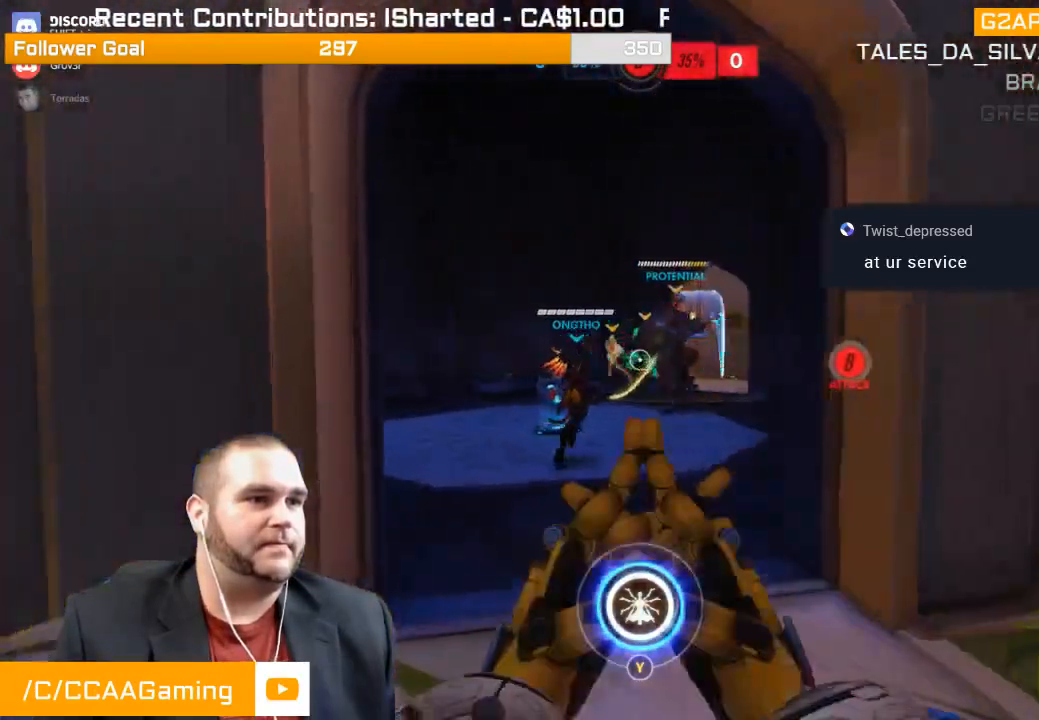
{"buttons": [], "left_stick": "right", "right_stick": "right", "events": [[33, "R1", "up"], [33, "right_stick", "center"], [350, "L1", "down"], [350, "R2", "down"], [450, "L1", "up"], [450, "right_stick", "right"], [467, "R2", "up"], [483, "left_stick", "right"]]}
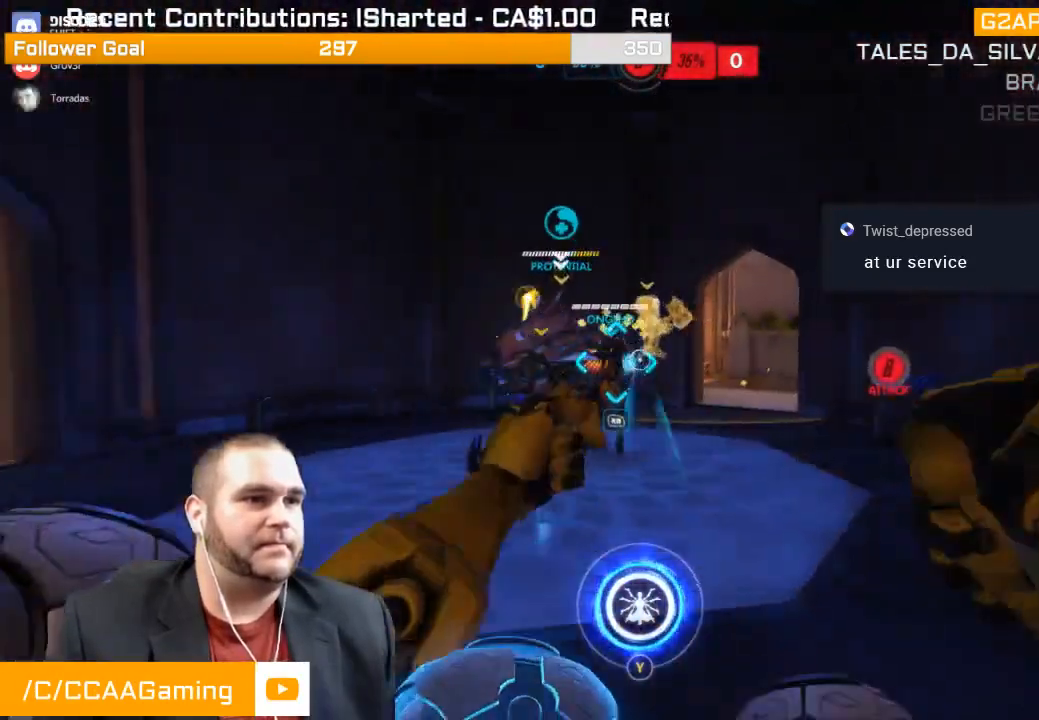
{"buttons": ["R2"], "left_stick": "down", "right_stick": "center", "events": [[33, "L1", "down"], [33, "left_stick", "down-right"], [67, "R2", "down"], [100, "L1", "up"], [100, "right_stick", "center"], [150, "left_stick", "down"], [183, "L1", "down"], [300, "L1", "up"], [333, "L1", "down"], [450, "L1", "up"]]}
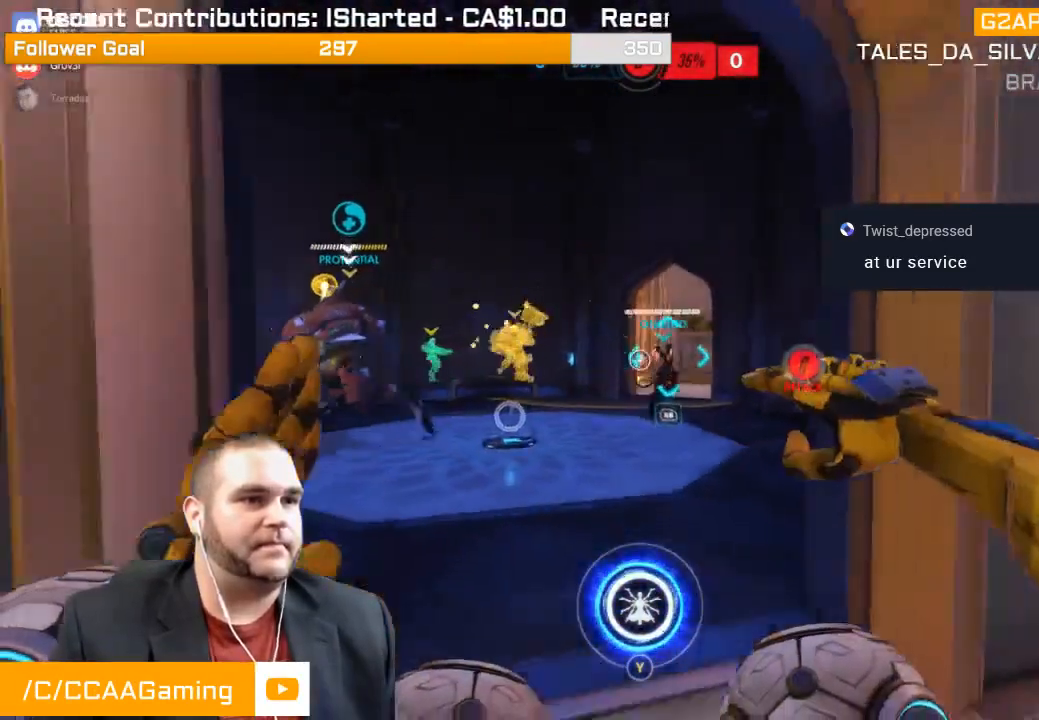
{"buttons": ["R2"], "left_stick": "down", "right_stick": "center", "events": [[17, "L1", "down"], [100, "L1", "up"], [183, "L1", "down"], [300, "L1", "up"], [367, "L1", "down"], [433, "L1", "up"]]}
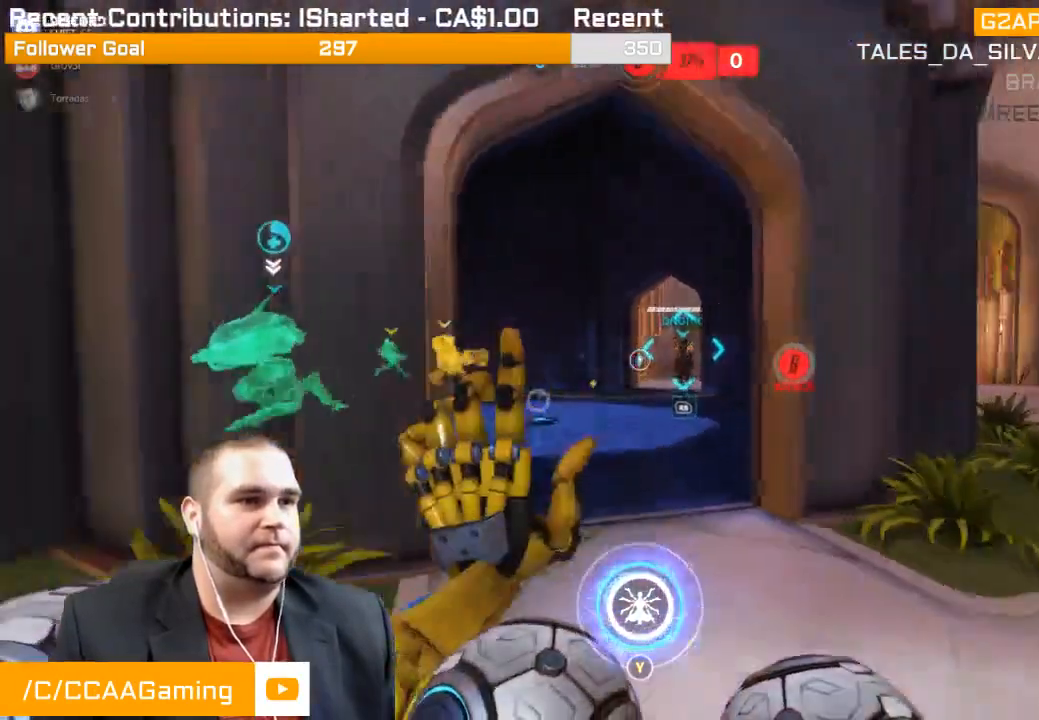
{"buttons": ["L1", "R2"], "left_stick": "up-right", "right_stick": "right", "events": [[50, "L1", "down"], [167, "left_stick", "down-right"], [317, "right_stick", "right"], [367, "L1", "up"], [367, "left_stick", "up-right"], [400, "L1", "down"]]}
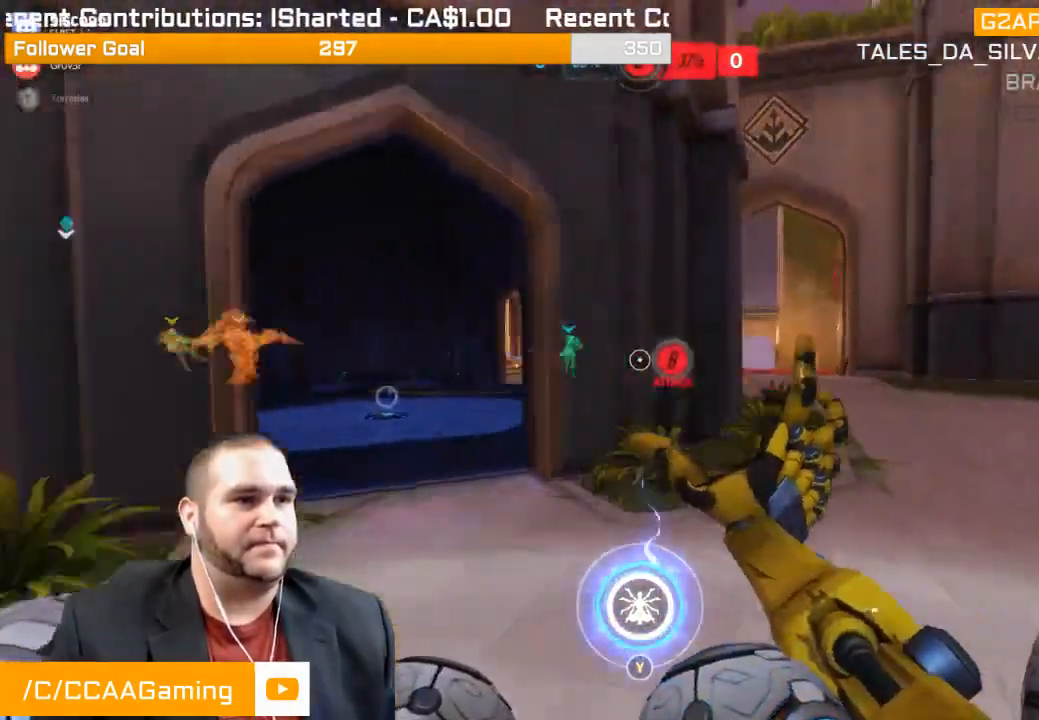
{"buttons": ["R2"], "left_stick": "left", "right_stick": "left", "events": [[50, "L1", "up"], [100, "L1", "down"], [100, "right_stick", "center"], [167, "L1", "up"], [233, "L1", "down"], [317, "L1", "up"], [350, "left_stick", "left"], [400, "L1", "down"], [433, "right_stick", "left"], [500, "L1", "up"]]}
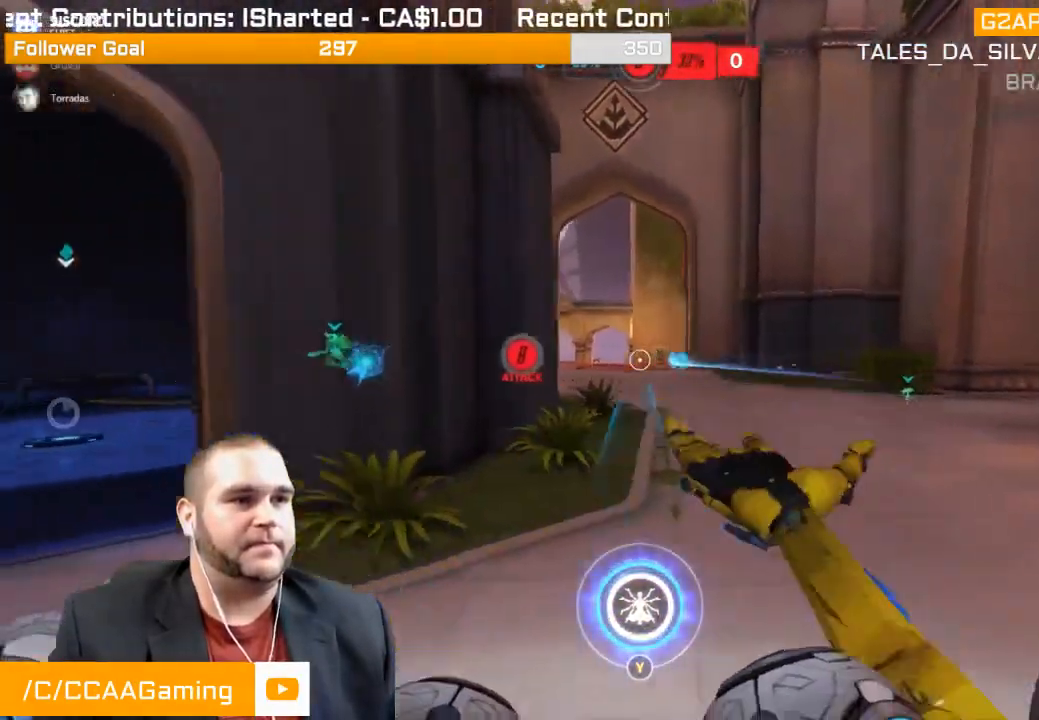
{"buttons": [], "left_stick": "up", "right_stick": "center", "events": [[50, "L1", "down"], [200, "L1", "up"], [250, "L1", "down"], [250, "left_stick", "up-left"], [350, "L1", "up"], [383, "right_stick", "center"], [433, "left_stick", "up"], [467, "R2", "up"]]}
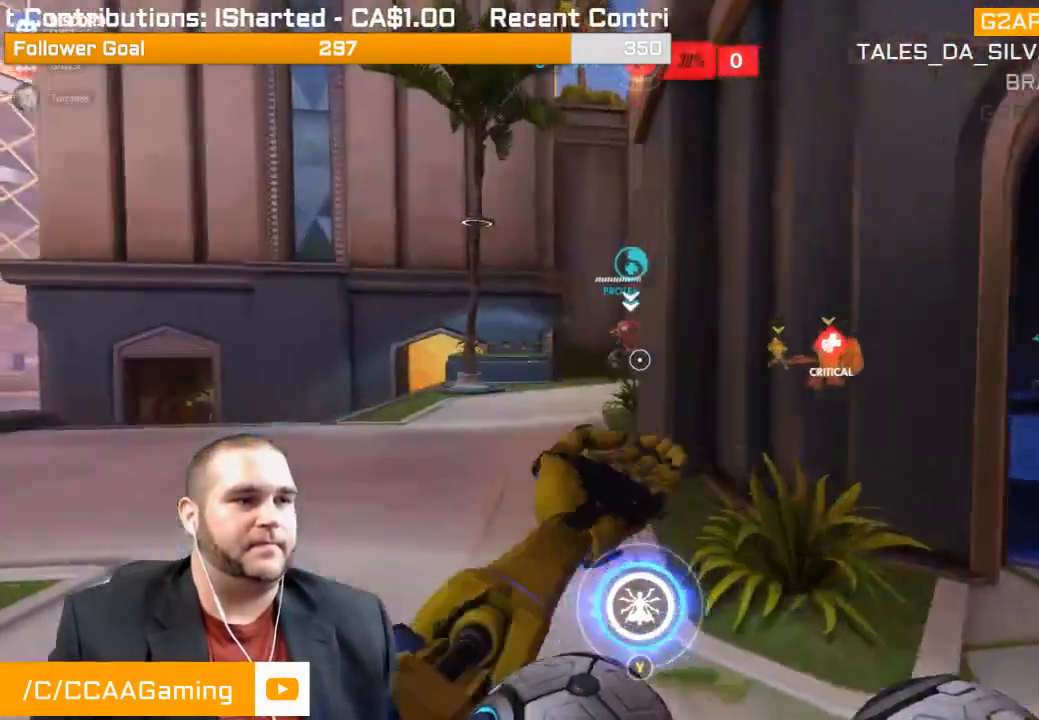
{"buttons": ["R1"], "left_stick": "up-left", "right_stick": "center", "events": [[417, "R1", "down"], [467, "left_stick", "up-left"]]}
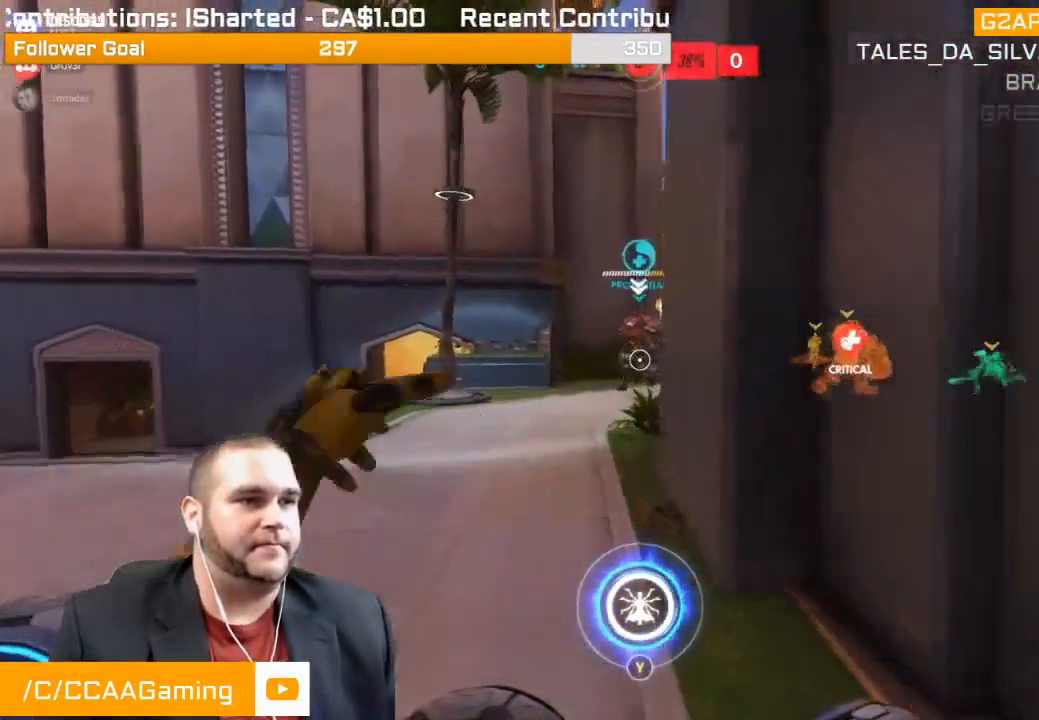
{"buttons": [], "left_stick": "left", "right_stick": "center", "events": [[33, "R1", "up"], [100, "R1", "down"], [150, "right_stick", "right"], [183, "R1", "up"], [200, "left_stick", "left"], [267, "R1", "down"], [333, "R1", "up"], [483, "right_stick", "center"]]}
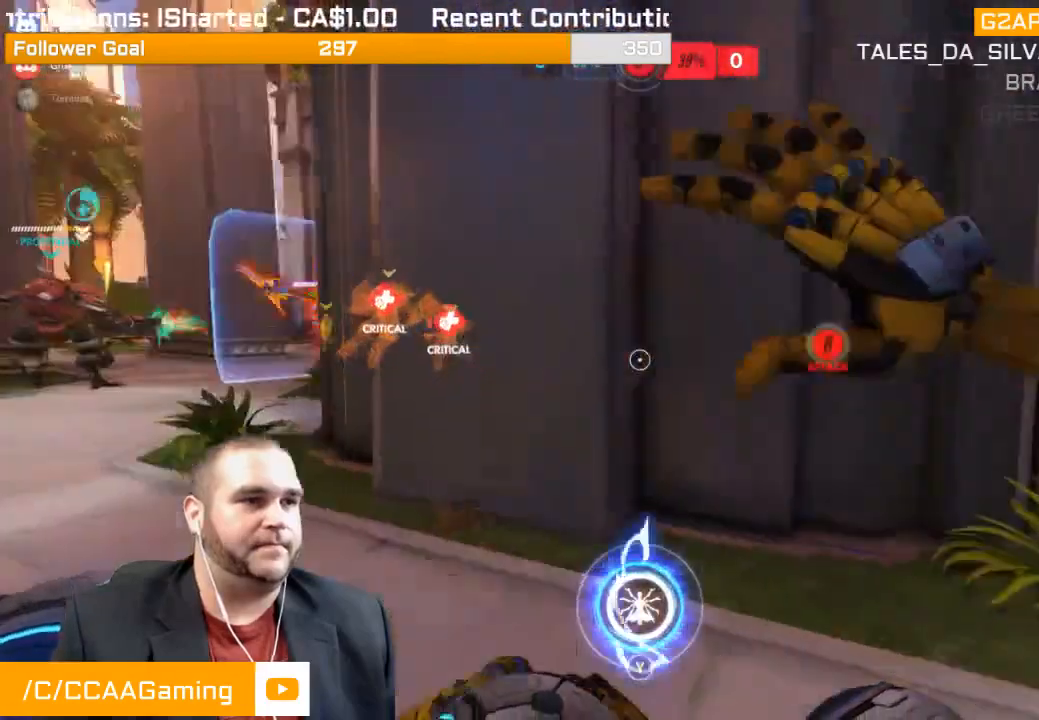
{"buttons": ["R1"], "left_stick": "left", "right_stick": "right", "events": [[17, "right_stick", "left"], [150, "R1", "down"], [217, "R1", "up"], [217, "right_stick", "center"], [300, "R1", "down"], [300, "right_stick", "left"], [367, "R1", "up"], [400, "R1", "down"], [400, "right_stick", "center"], [483, "right_stick", "right"]]}